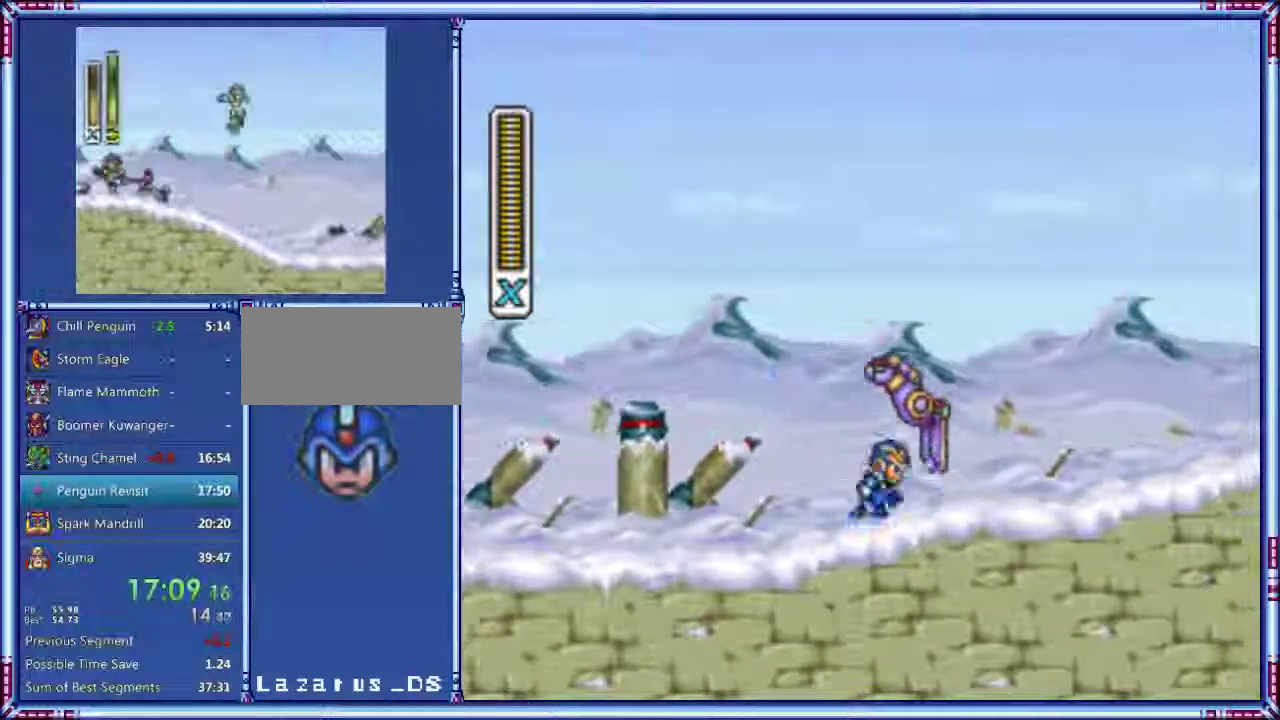
Gameplay with a controller (Nintendo layout); each line is a JSON object with the inputs held at the frame after it. "events" lists button and stick changes between this image and that frame as [ms after this image, input, new state], when the widget could be followed in between. Not read: DPAD_LEFT L3 R3.
{"buttons": ["A", "B", "Y", "DPAD_RIGHT"], "events": [[240, "B", "down"]]}
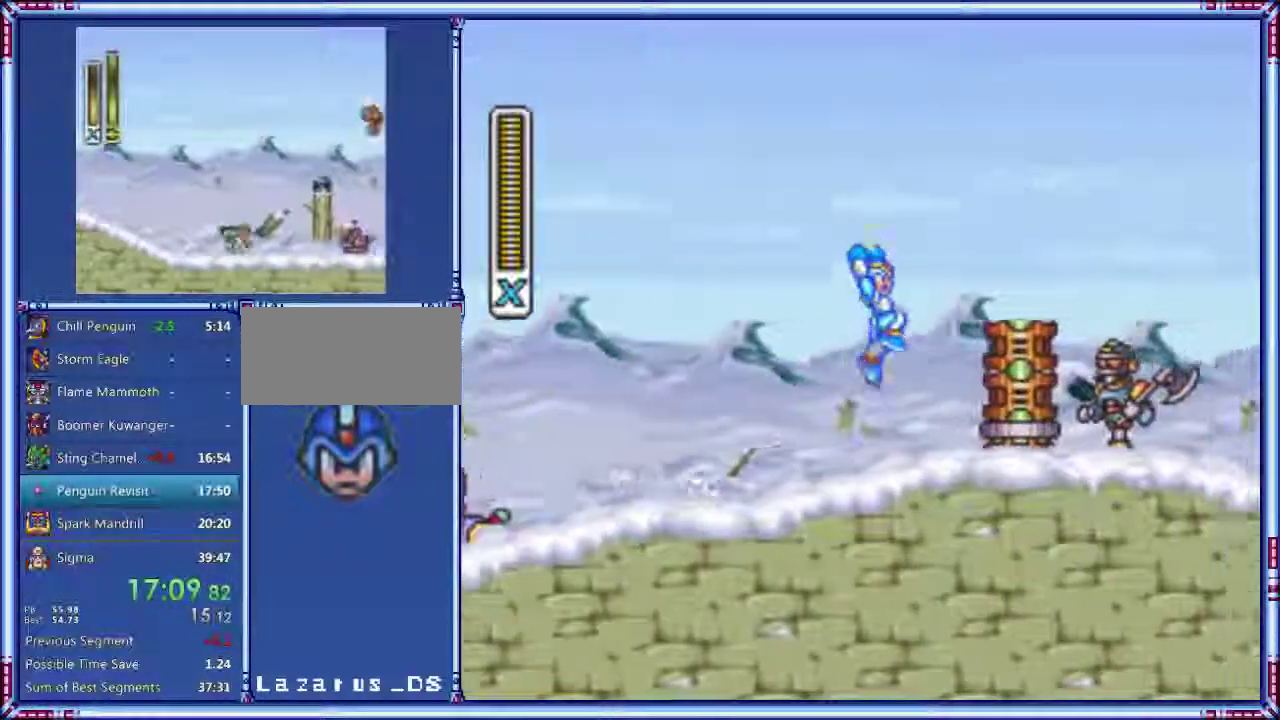
{"buttons": ["A", "B", "DPAD_RIGHT"], "events": [[80, "B", "up"], [80, "Y", "up"], [260, "A", "up"], [440, "A", "down"], [440, "B", "down"]]}
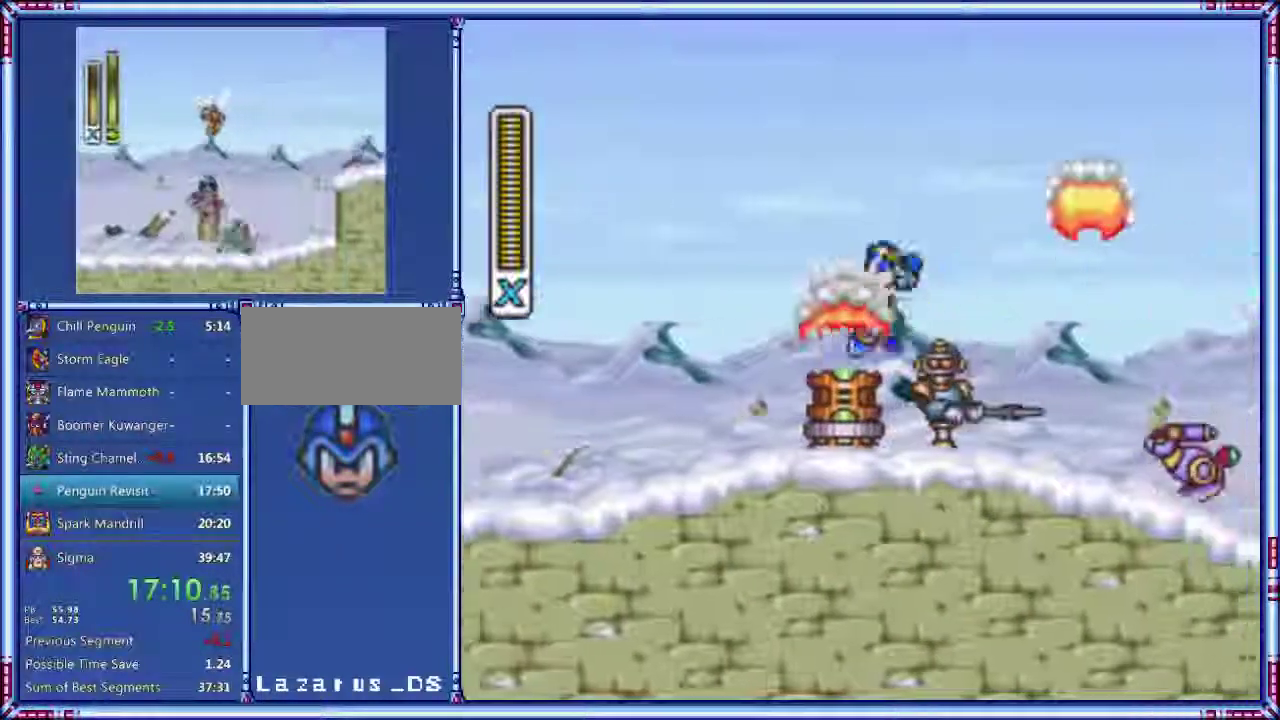
{"buttons": ["DPAD_RIGHT"], "events": [[220, "R1", "down"], [400, "B", "up"], [500, "A", "up"], [500, "R1", "up"]]}
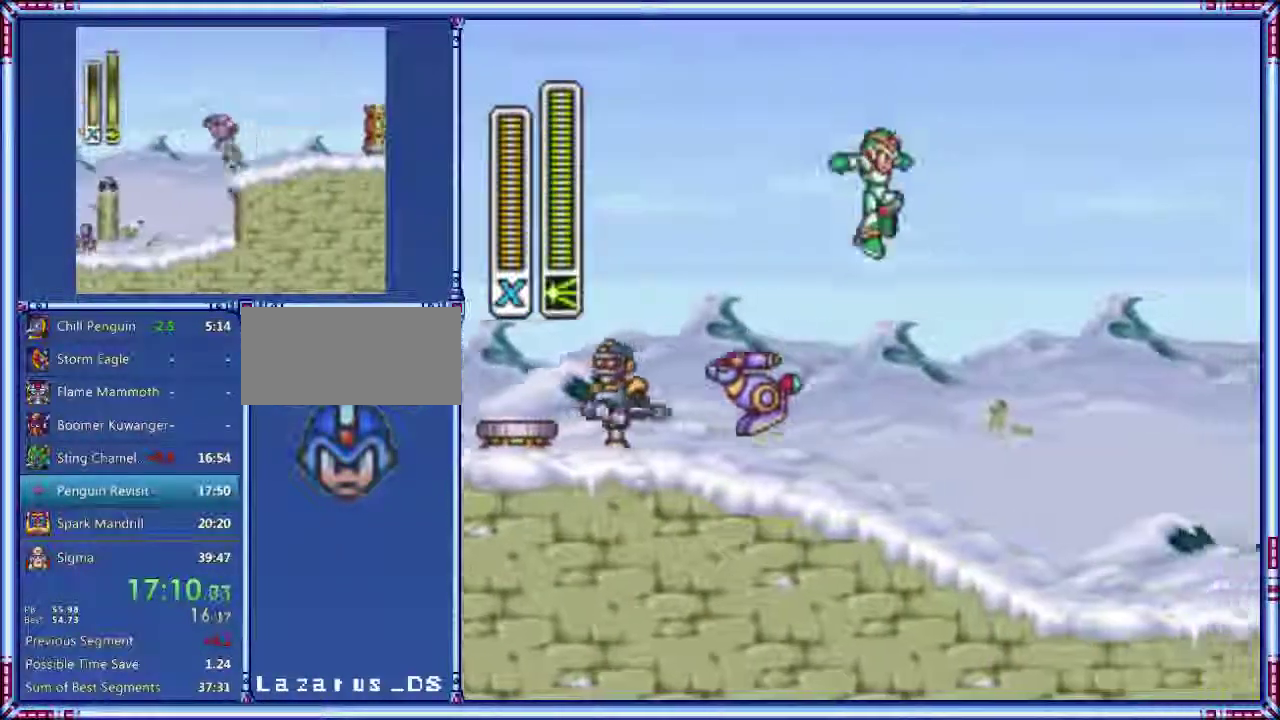
{"buttons": ["A", "DPAD_RIGHT"], "events": [[460, "A", "down"]]}
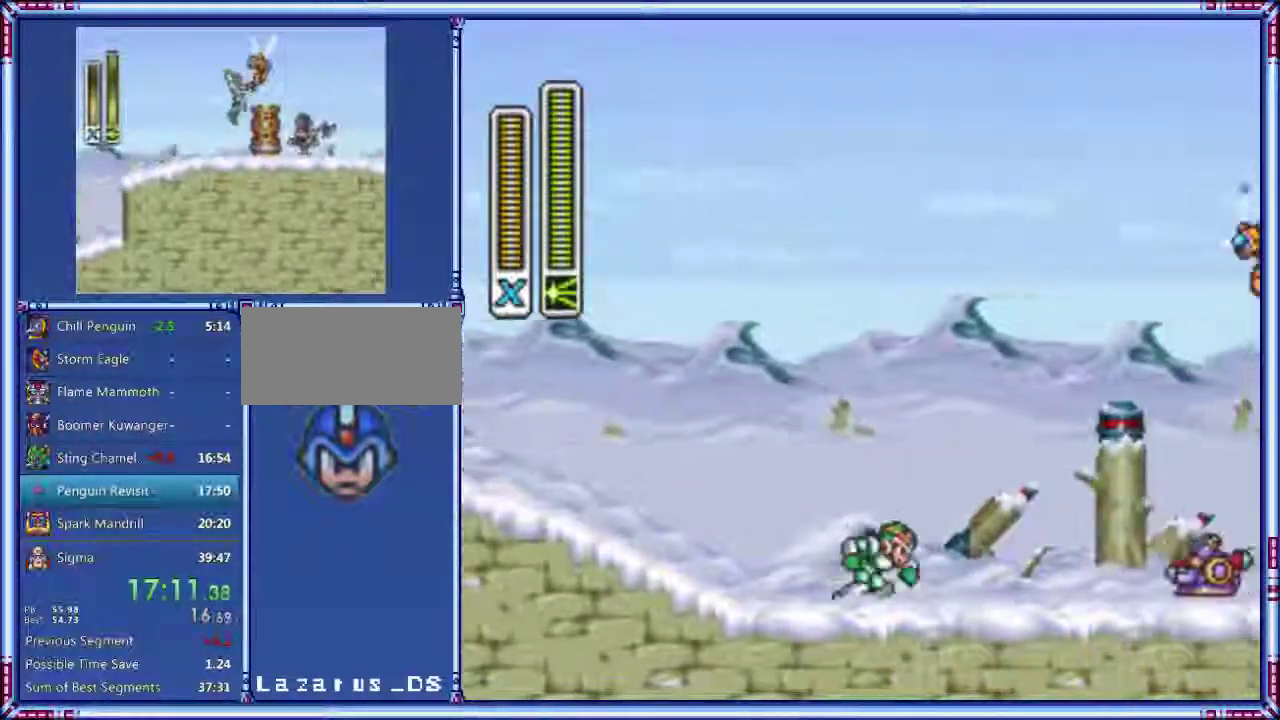
{"buttons": ["A", "DPAD_RIGHT"], "events": []}
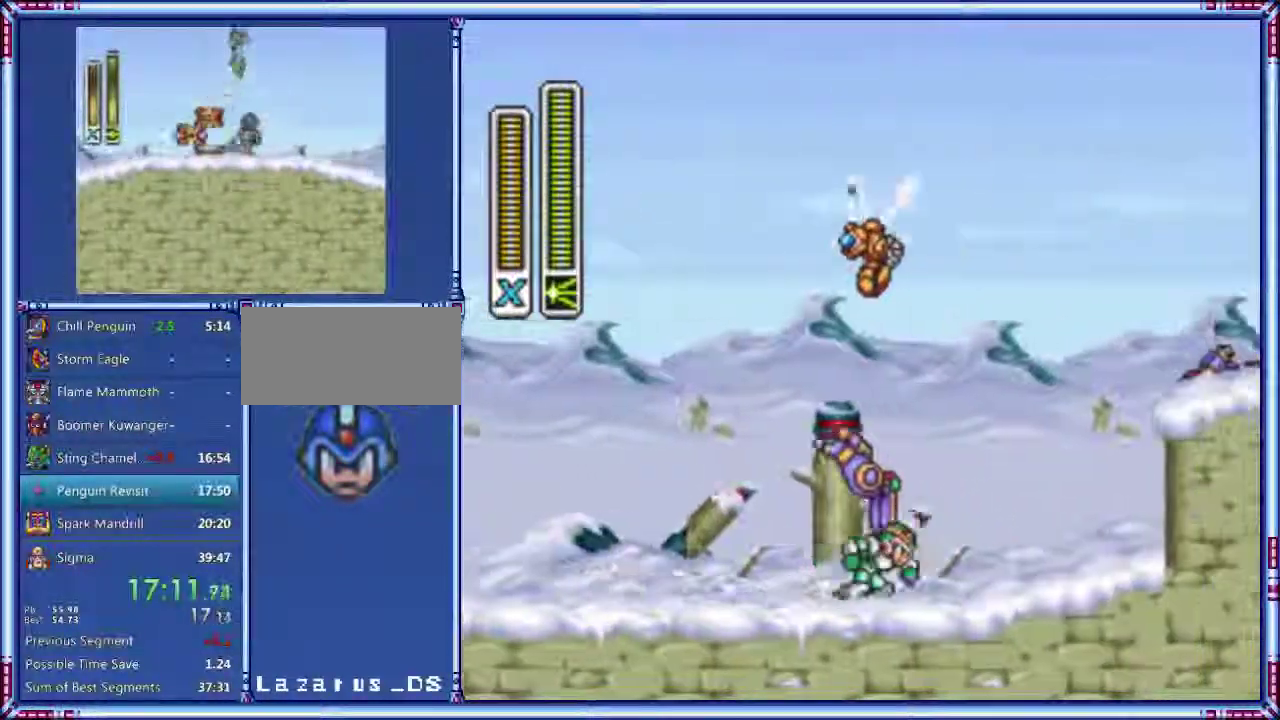
{"buttons": ["A", "B", "DPAD_RIGHT"], "events": [[280, "B", "down"]]}
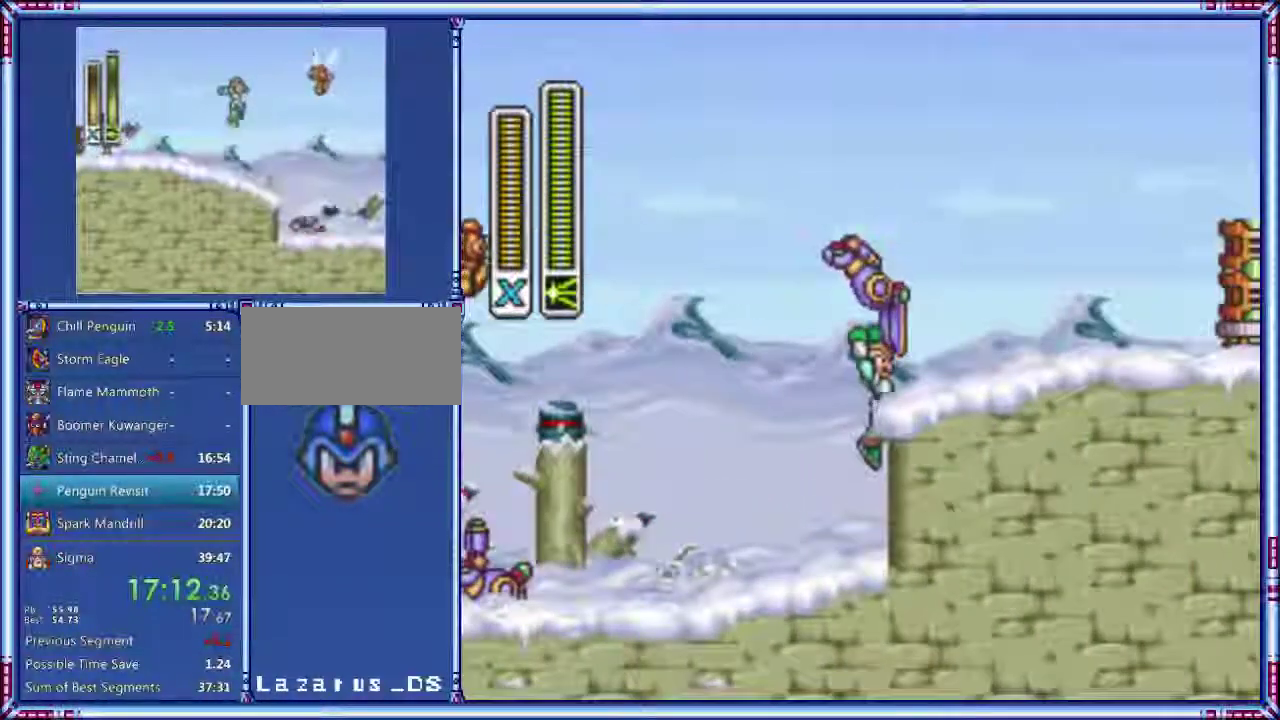
{"buttons": ["A", "DPAD_RIGHT"], "events": [[40, "B", "up"], [280, "B", "down"], [500, "B", "up"]]}
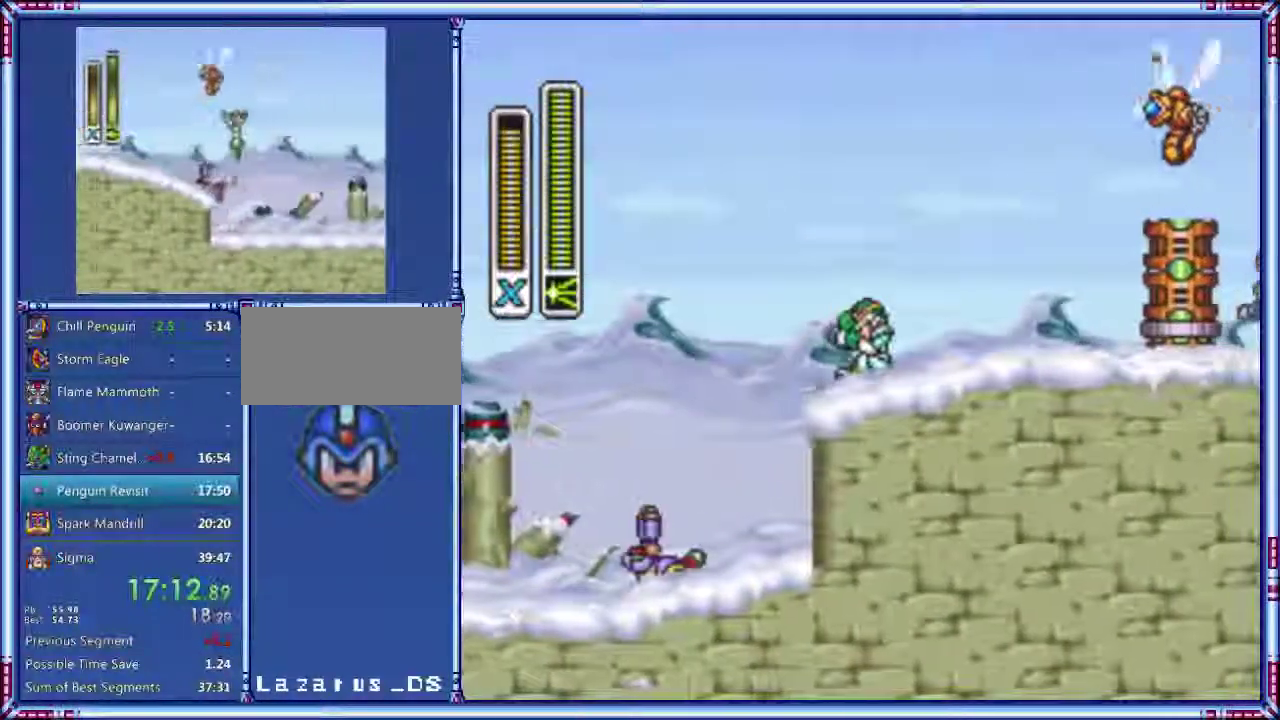
{"buttons": ["A", "B", "DPAD_RIGHT"], "events": [[20, "A", "up"], [340, "A", "down"], [340, "B", "down"]]}
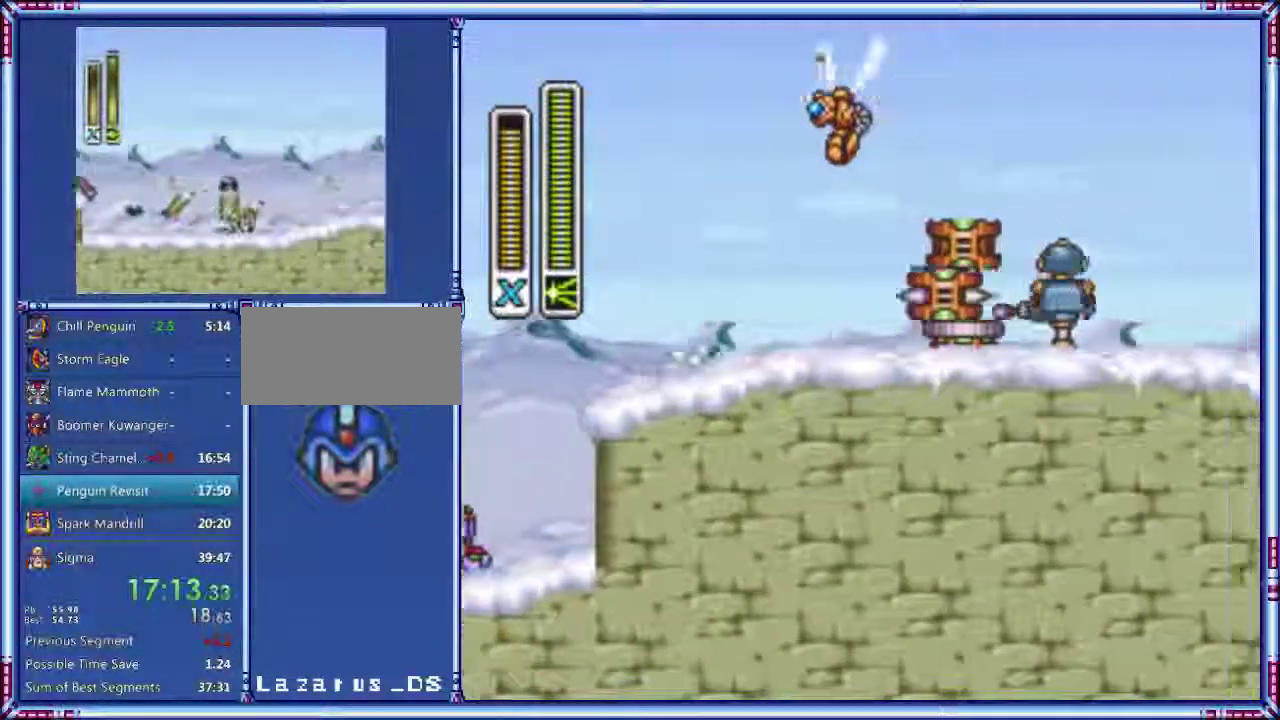
{"buttons": ["A", "DPAD_RIGHT"], "events": [[340, "B", "up"]]}
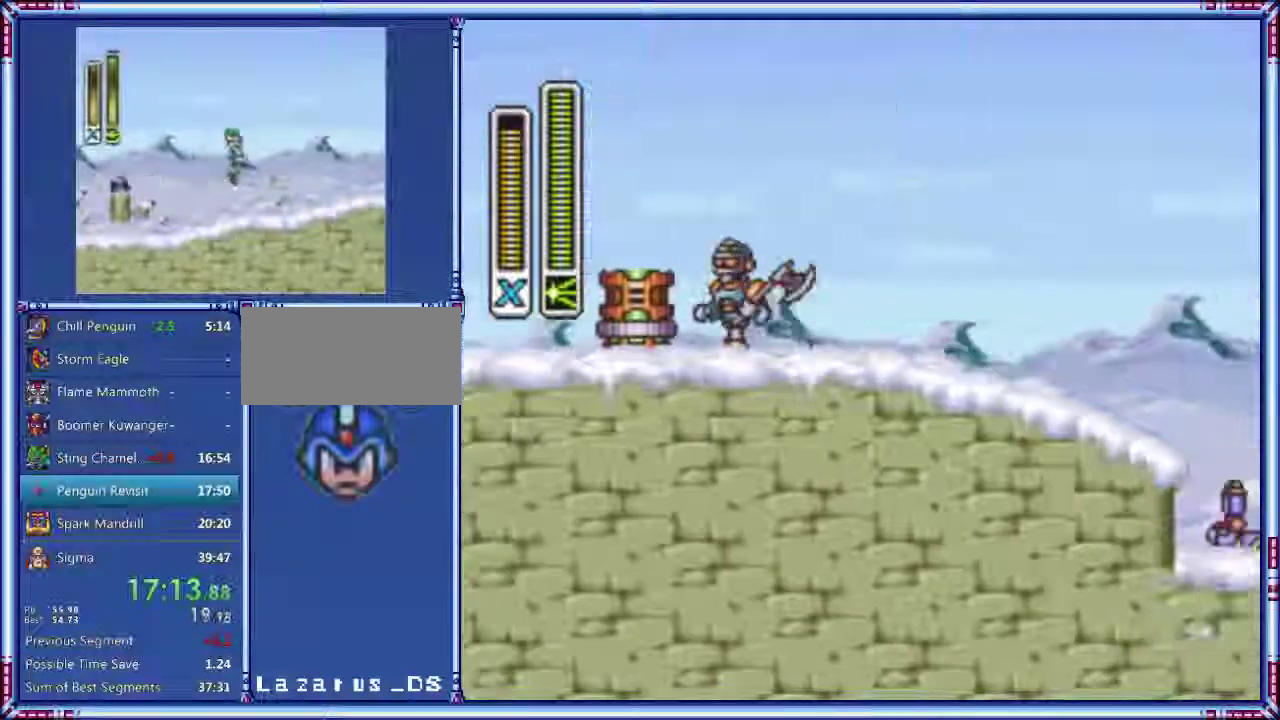
{"buttons": ["DPAD_RIGHT"], "events": [[340, "B", "down"], [440, "A", "up"], [440, "B", "up"]]}
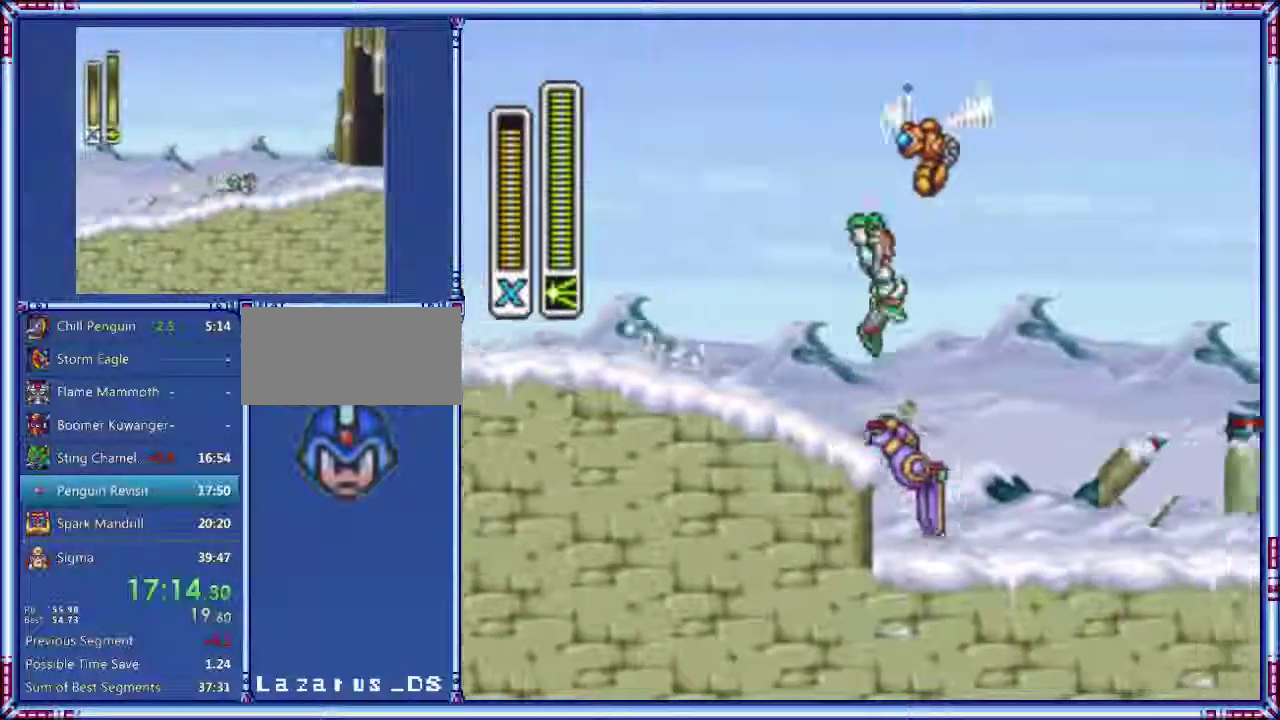
{"buttons": ["A", "DPAD_RIGHT"], "events": [[420, "A", "down"]]}
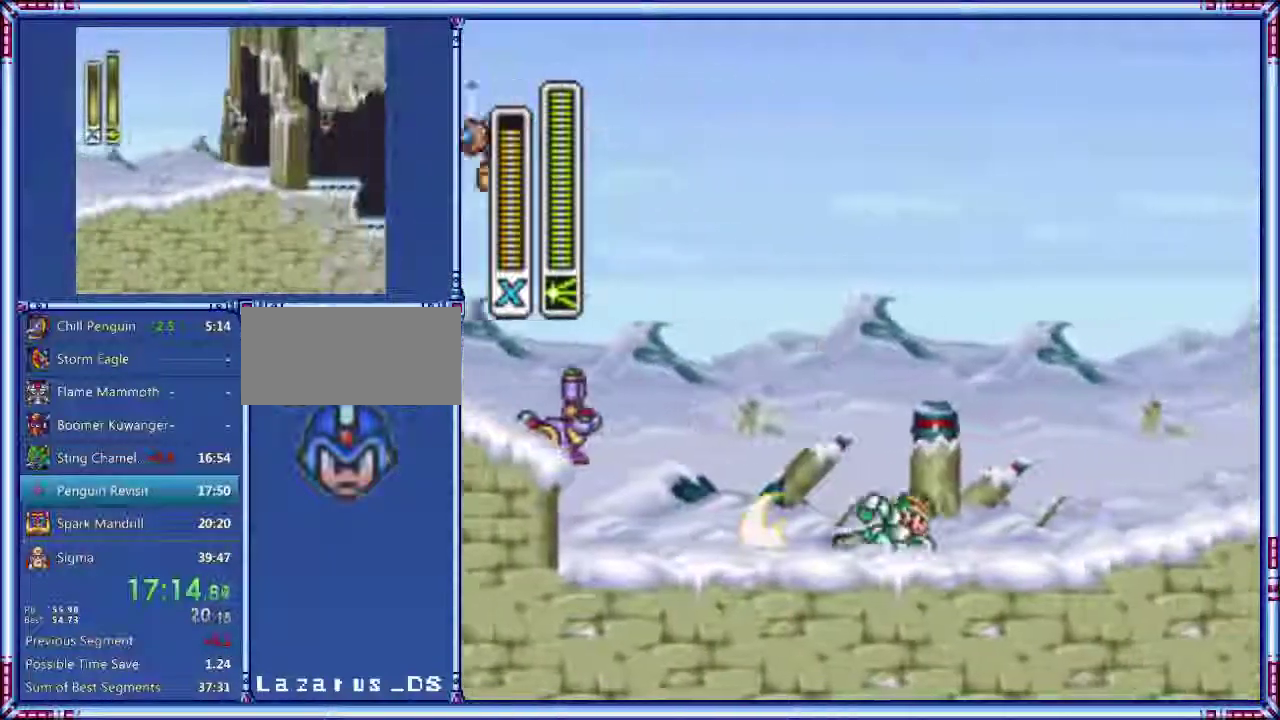
{"buttons": ["A", "DPAD_RIGHT"], "events": []}
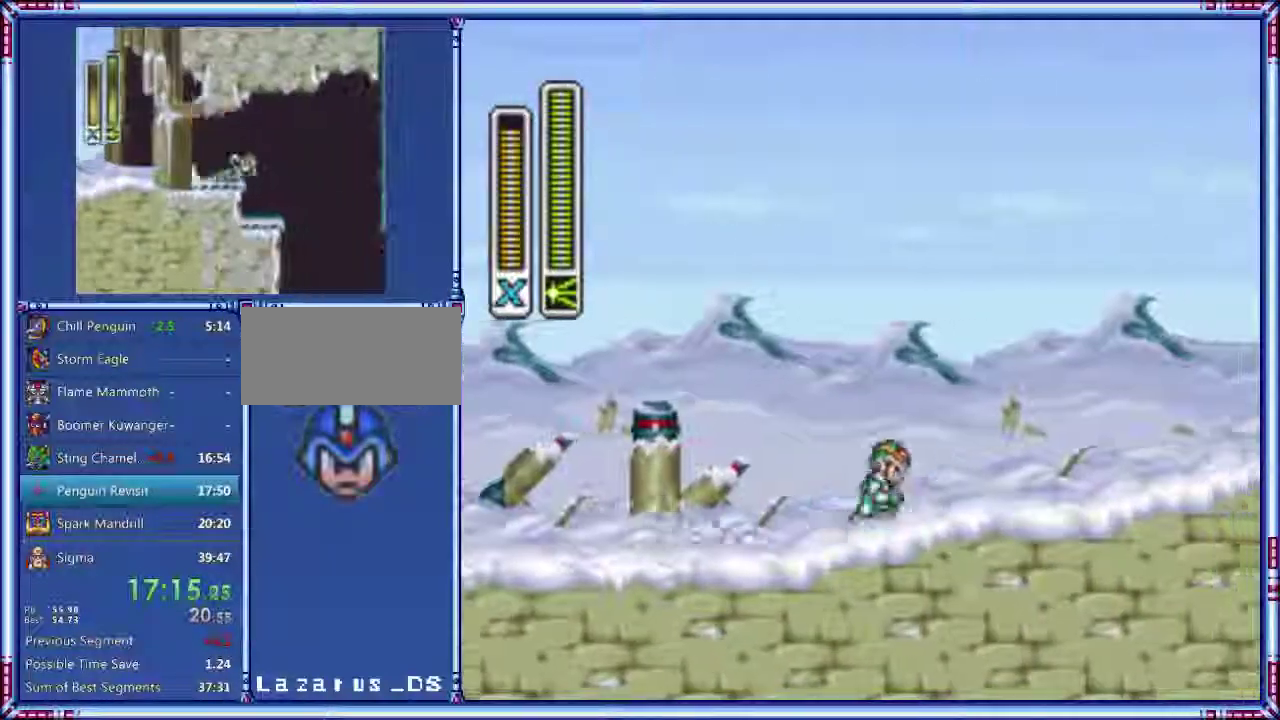
{"buttons": ["A", "DPAD_RIGHT"], "events": []}
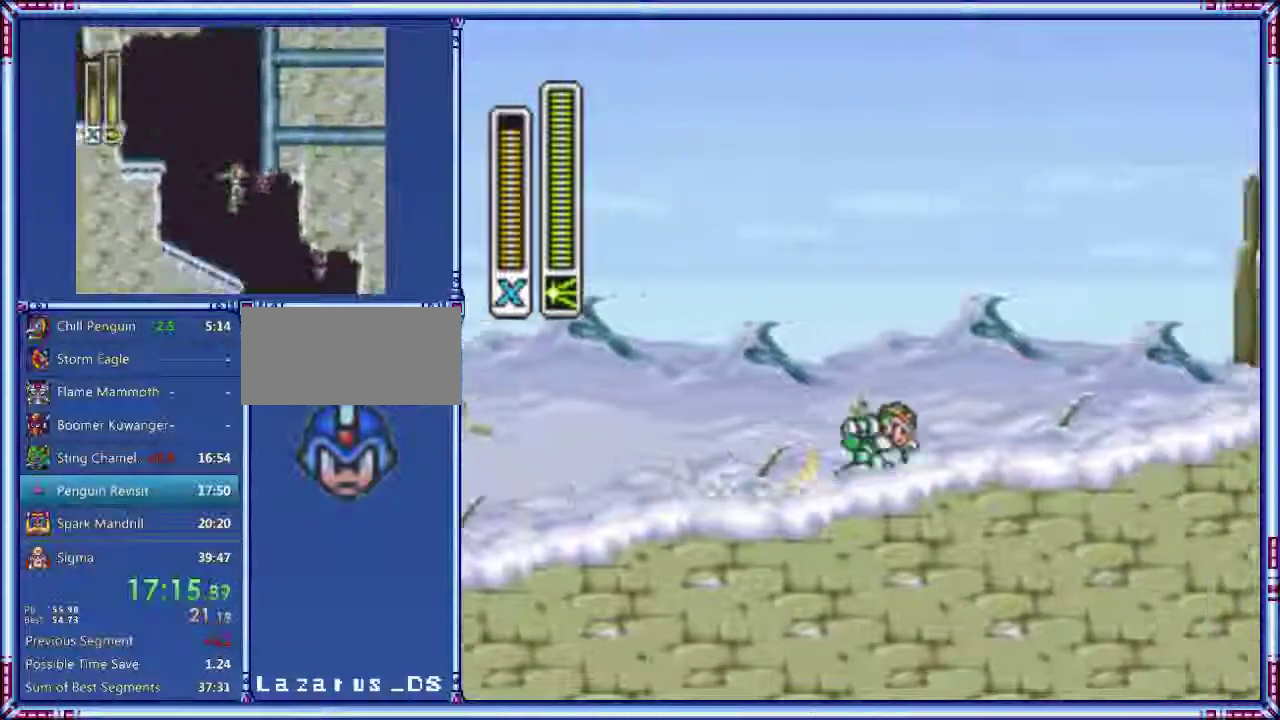
{"buttons": ["A", "B", "DPAD_RIGHT"], "events": [[140, "B", "down"]]}
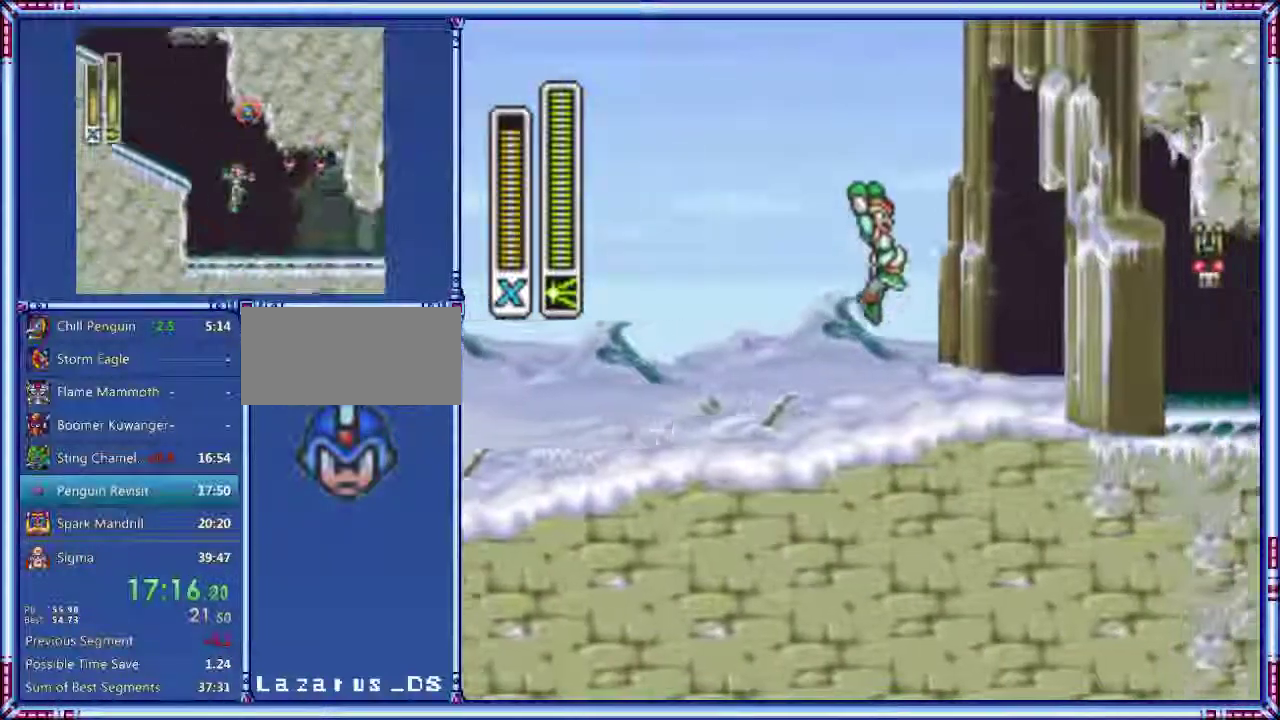
{"buttons": ["A", "DPAD_RIGHT"], "events": [[40, "B", "up"], [160, "A", "up"], [220, "Y", "down"], [420, "Y", "up"], [460, "A", "down"]]}
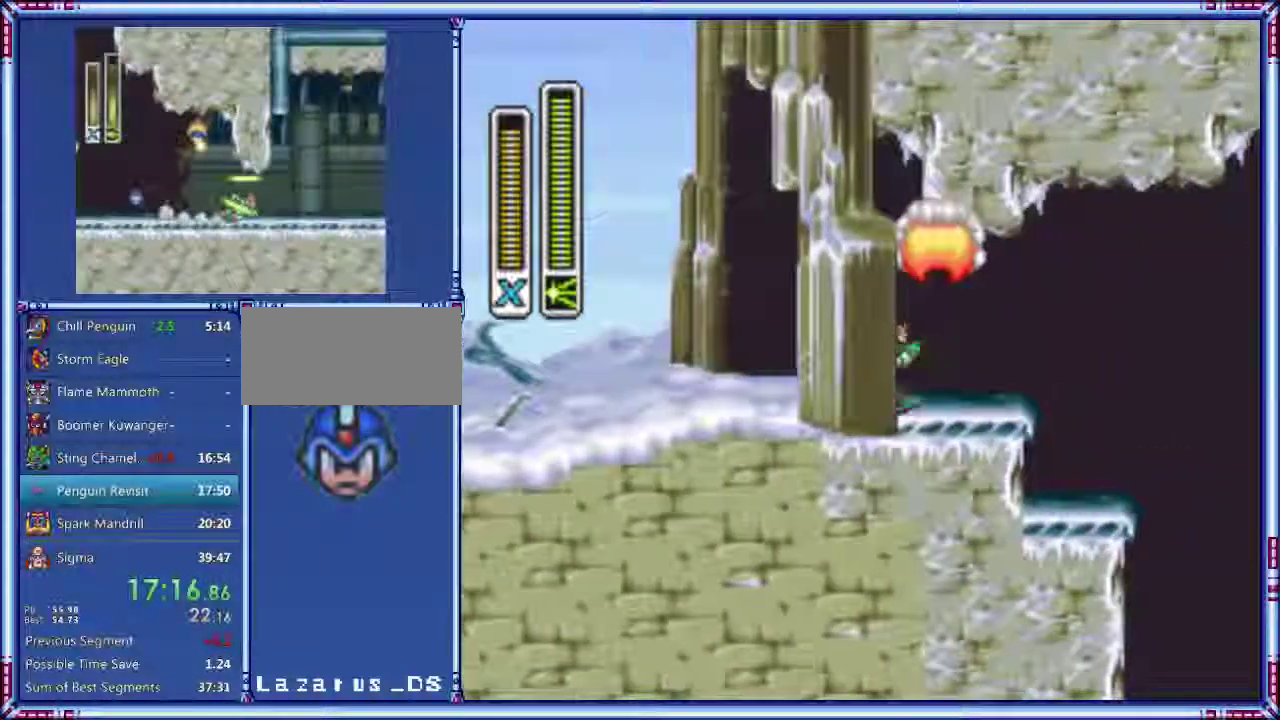
{"buttons": ["DPAD_RIGHT"], "events": [[400, "A", "up"]]}
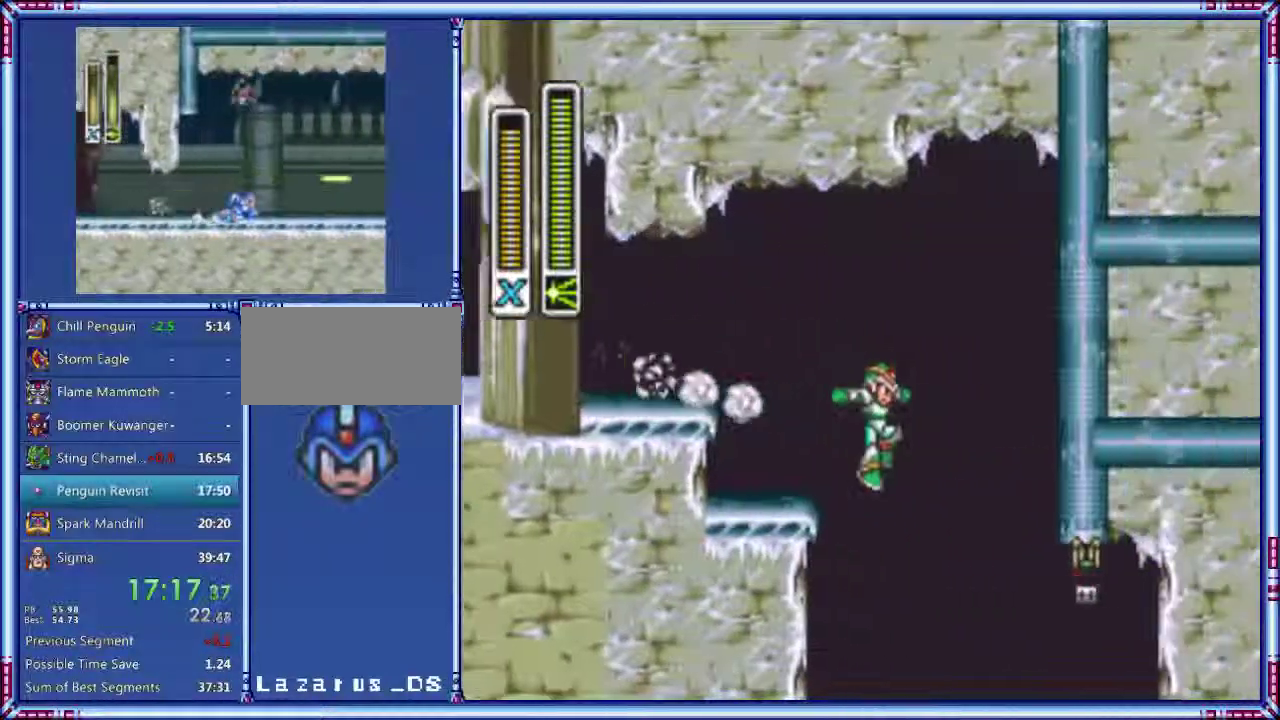
{"buttons": ["DPAD_RIGHT"], "events": [[200, "Y", "down"], [280, "Y", "up"], [360, "Y", "down"], [440, "Y", "up"]]}
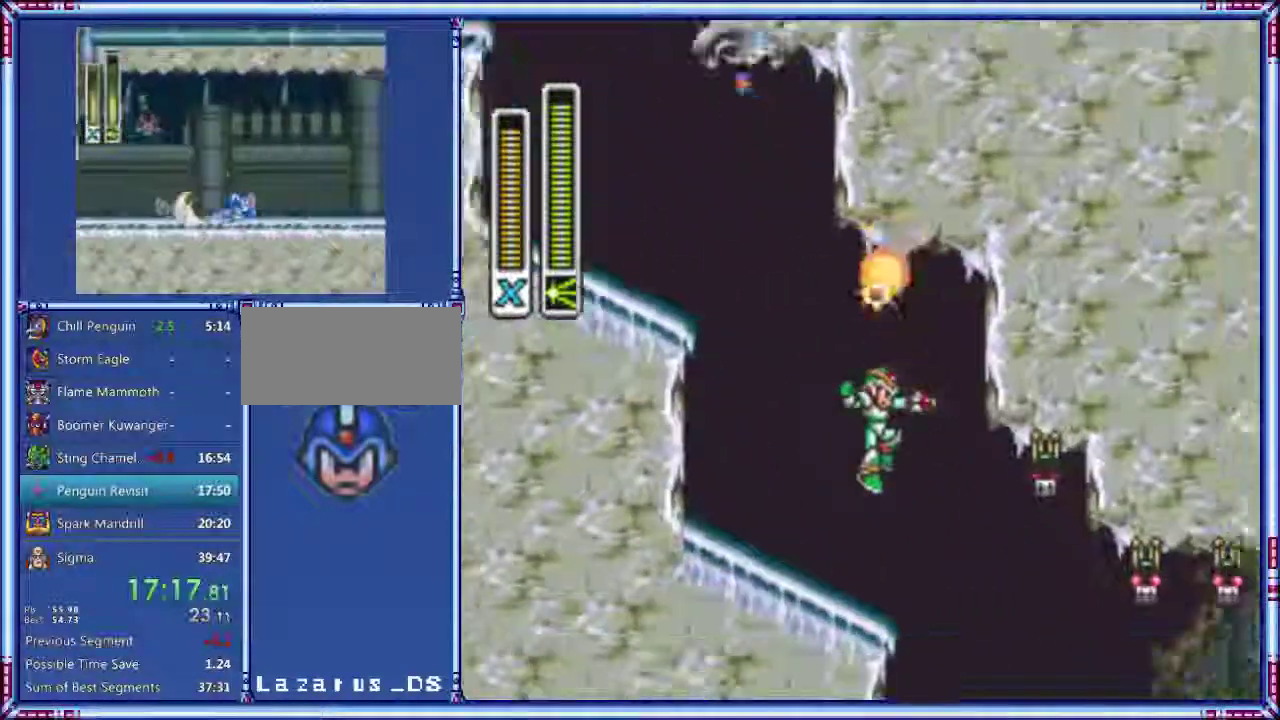
{"buttons": ["Y", "DPAD_RIGHT"], "events": [[160, "Y", "down"]]}
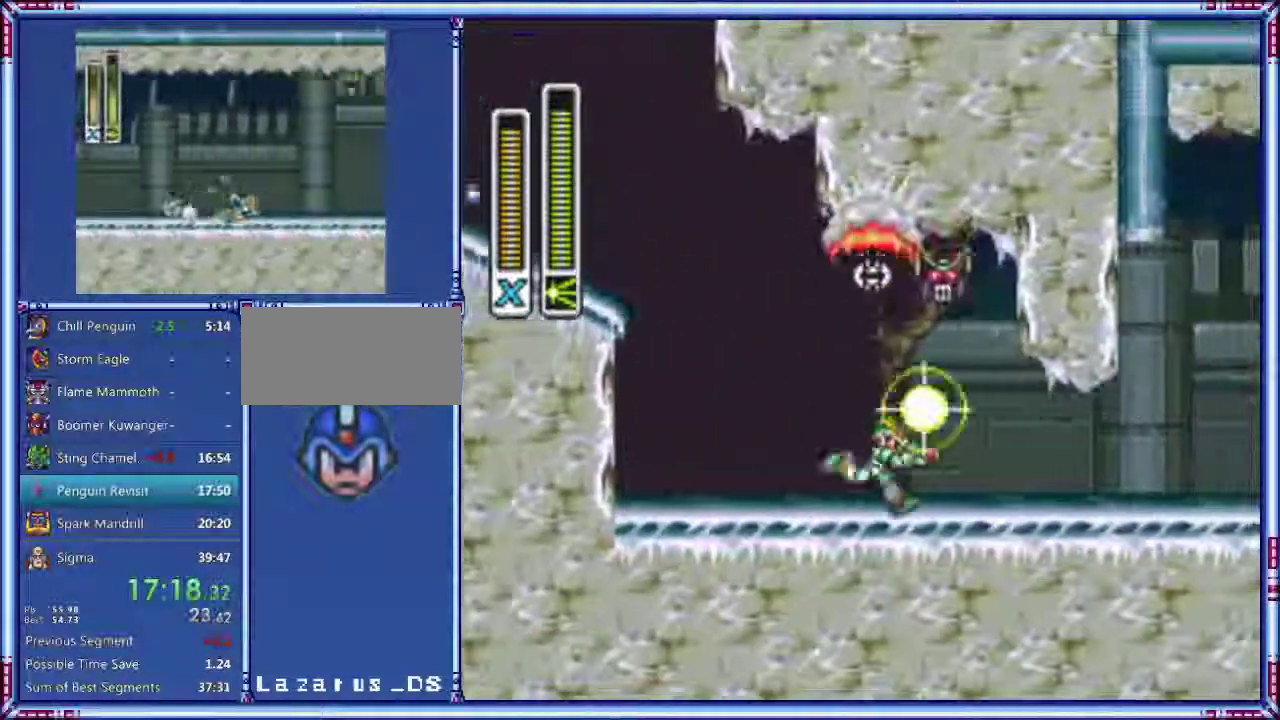
{"buttons": ["A", "Y", "DPAD_RIGHT"], "events": [[140, "A", "down"]]}
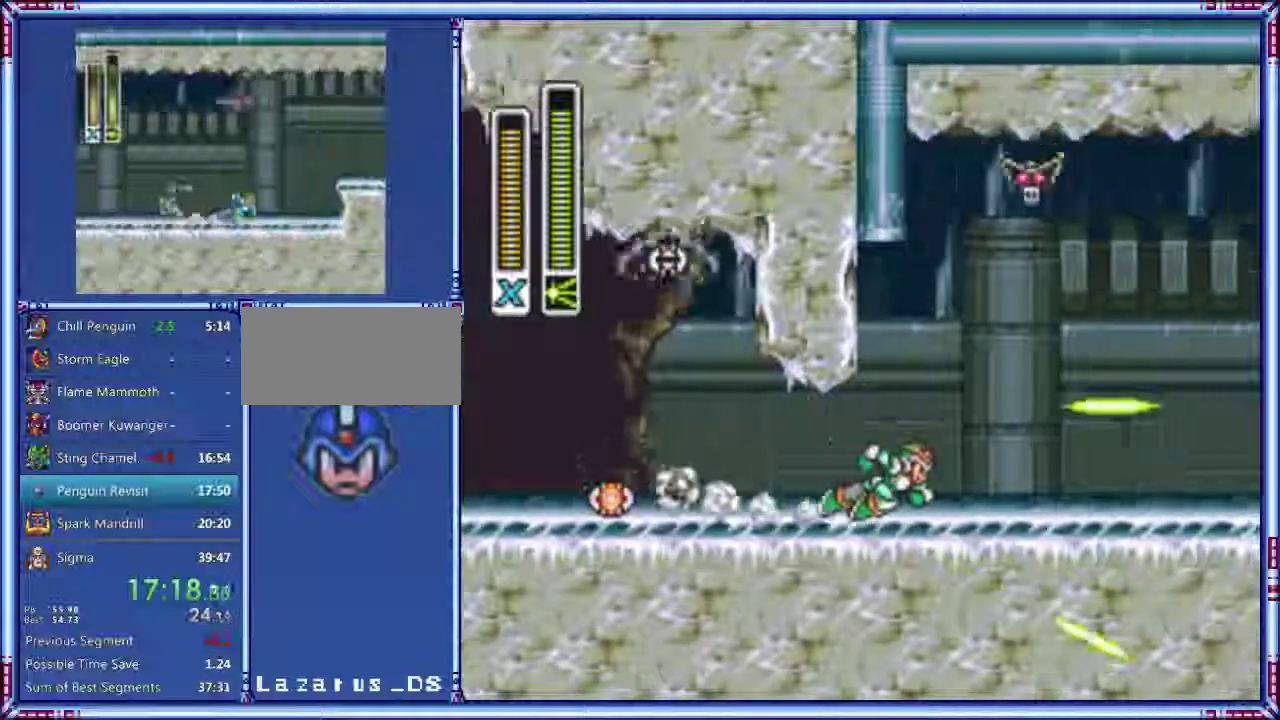
{"buttons": ["A", "Y", "DPAD_RIGHT"], "events": []}
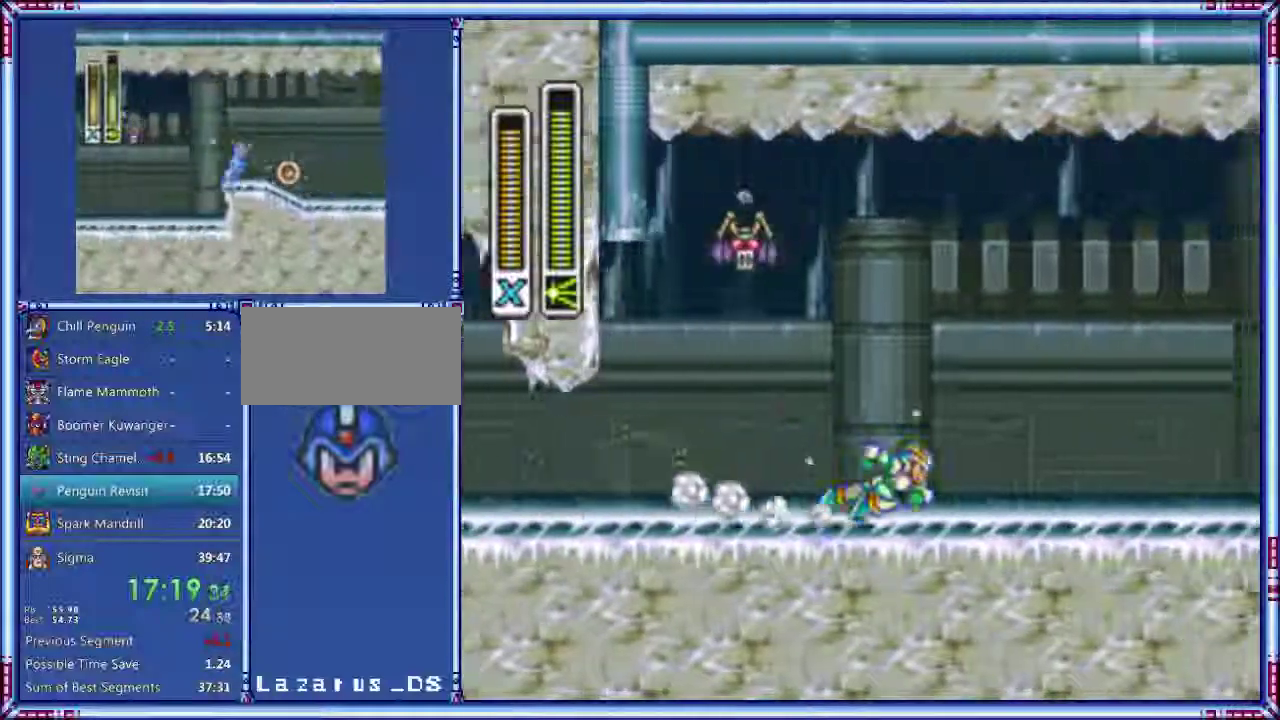
{"buttons": ["A", "Y", "DPAD_RIGHT"], "events": []}
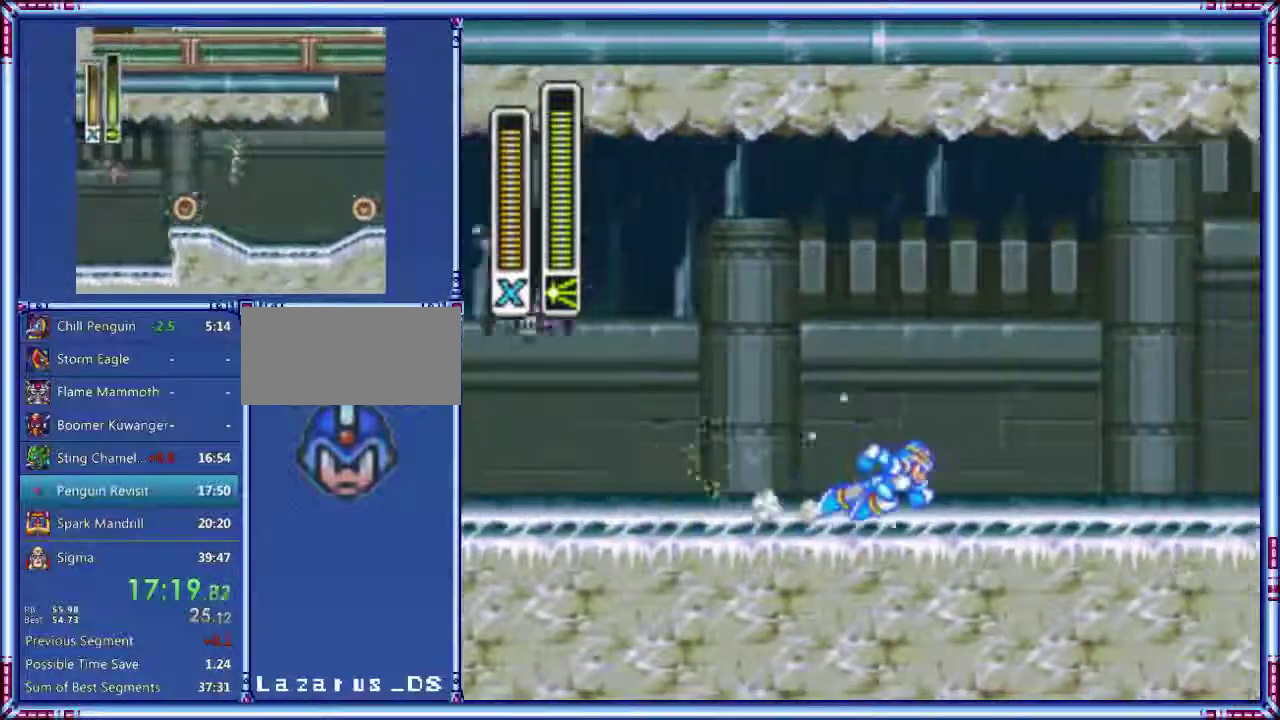
{"buttons": ["A", "Y", "DPAD_RIGHT"], "events": []}
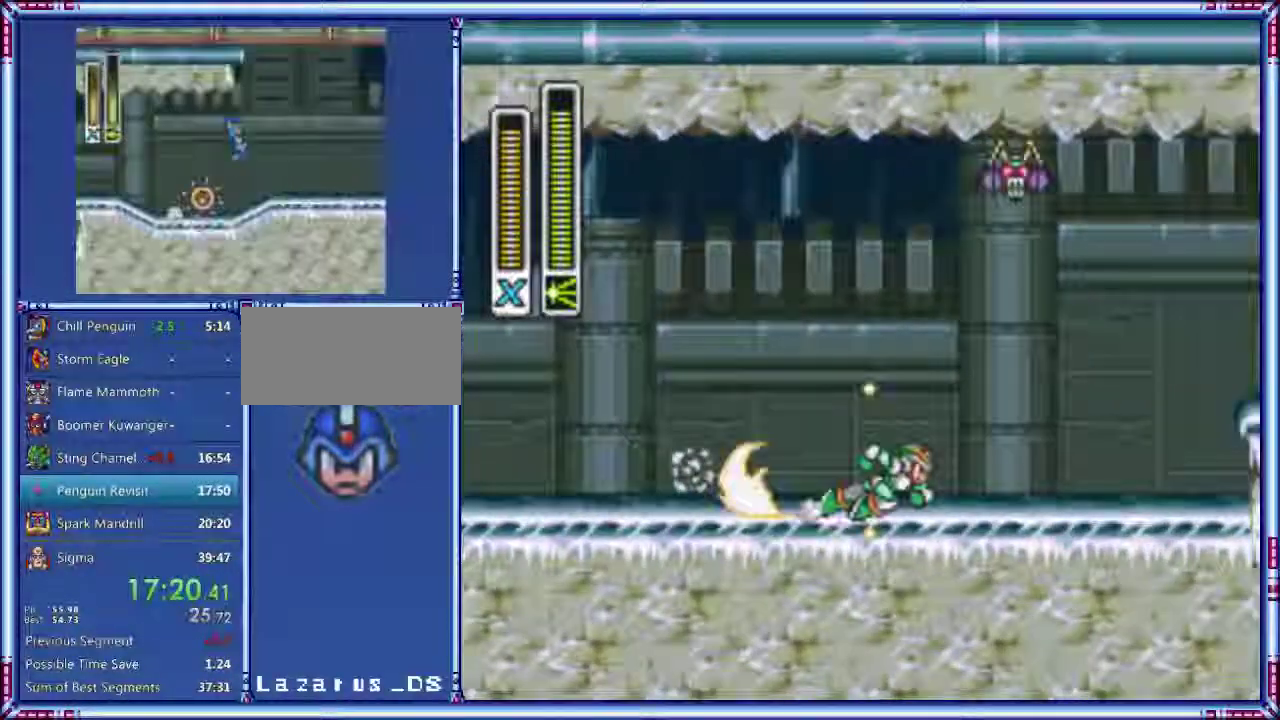
{"buttons": ["A", "Y", "DPAD_RIGHT"], "events": [[60, "B", "down"], [400, "B", "up"]]}
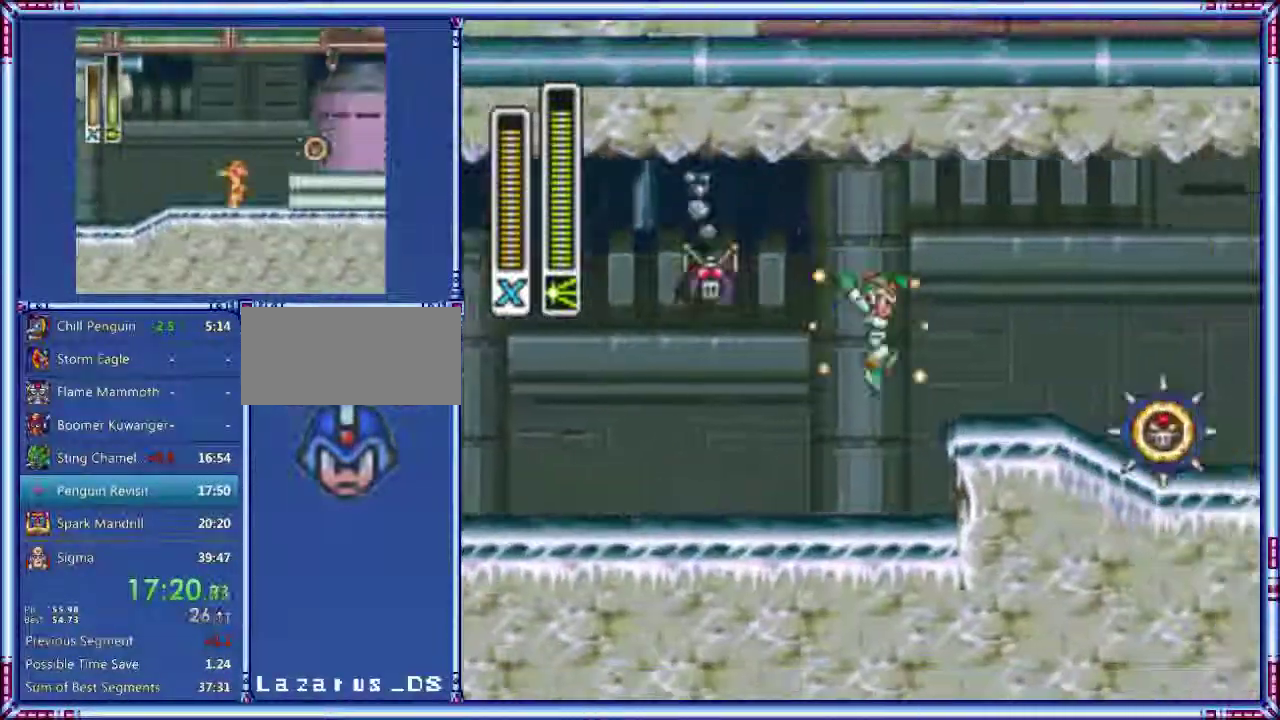
{"buttons": ["A", "B", "Y", "DPAD_RIGHT"], "events": [[180, "B", "down"]]}
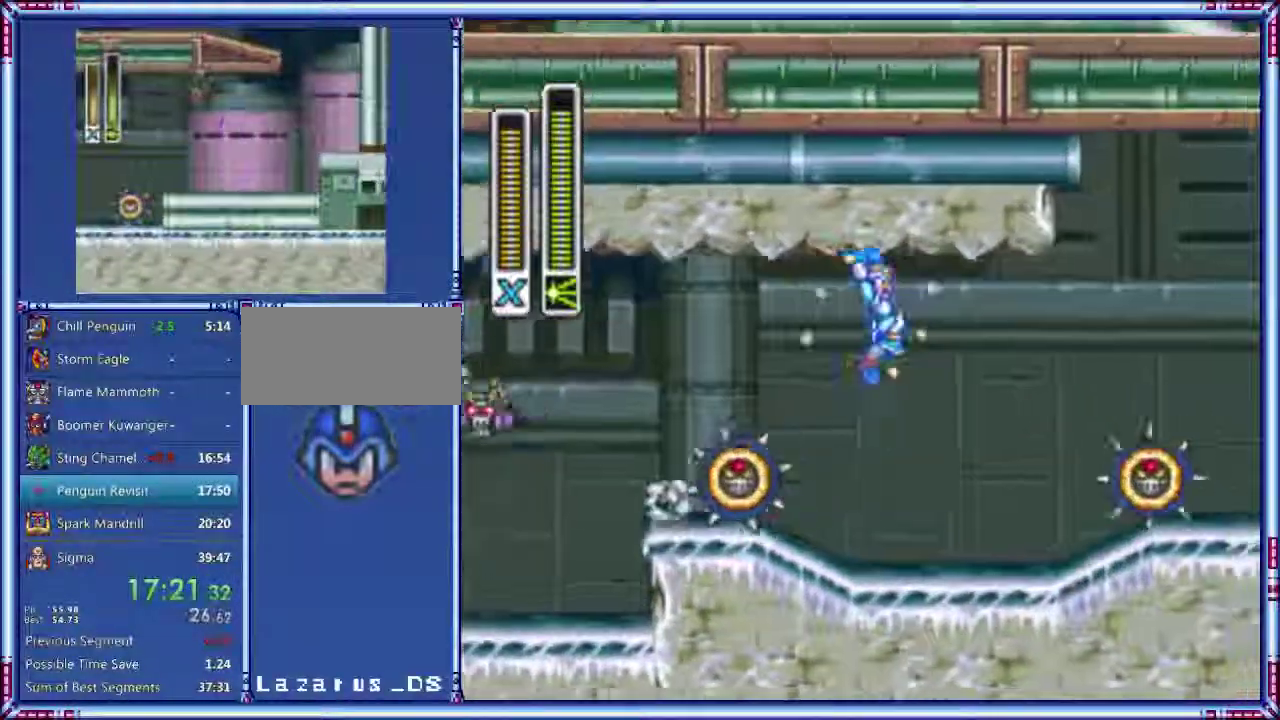
{"buttons": ["A", "DPAD_RIGHT"], "events": [[180, "B", "up"], [180, "Y", "up"], [280, "A", "up"], [460, "A", "down"]]}
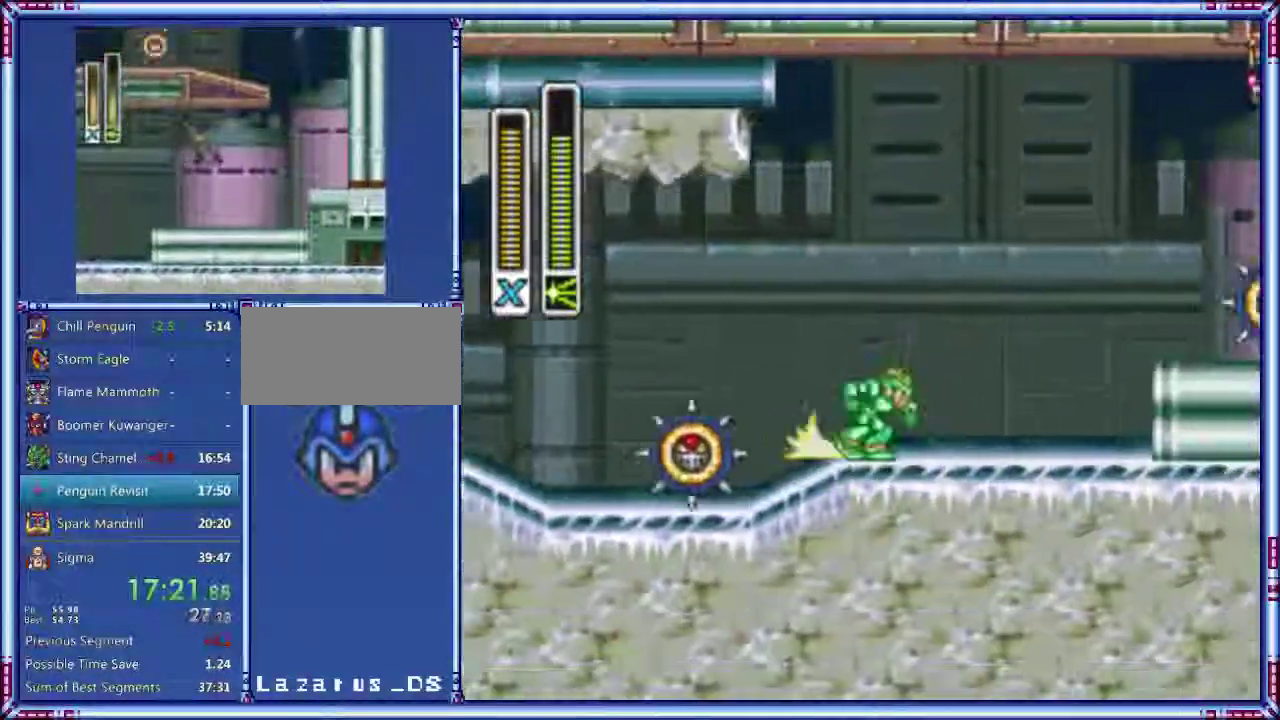
{"buttons": ["A", "B", "DPAD_RIGHT"], "events": [[220, "B", "down"]]}
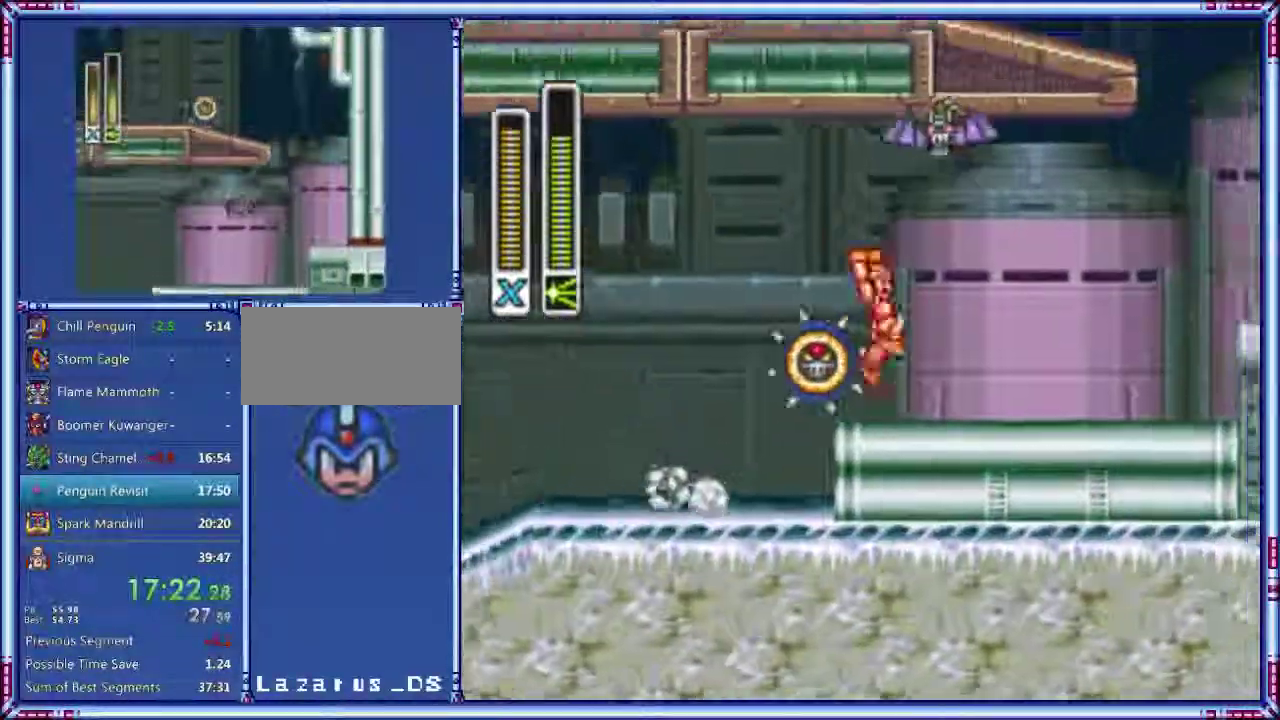
{"buttons": ["A", "B", "DPAD_RIGHT"], "events": [[120, "B", "up"], [240, "A", "up"], [400, "A", "down"], [400, "B", "down"]]}
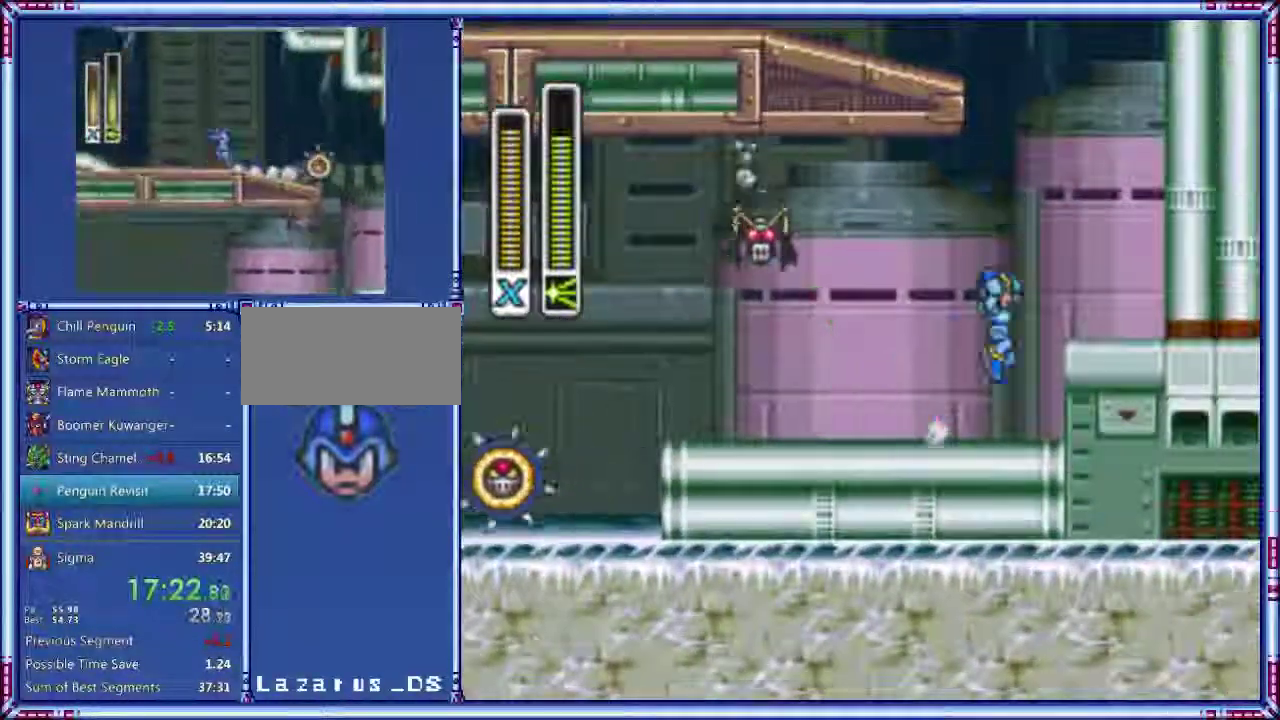
{"buttons": ["A", "B"], "events": [[240, "B", "up"], [300, "B", "down"], [360, "DPAD_RIGHT", "up"]]}
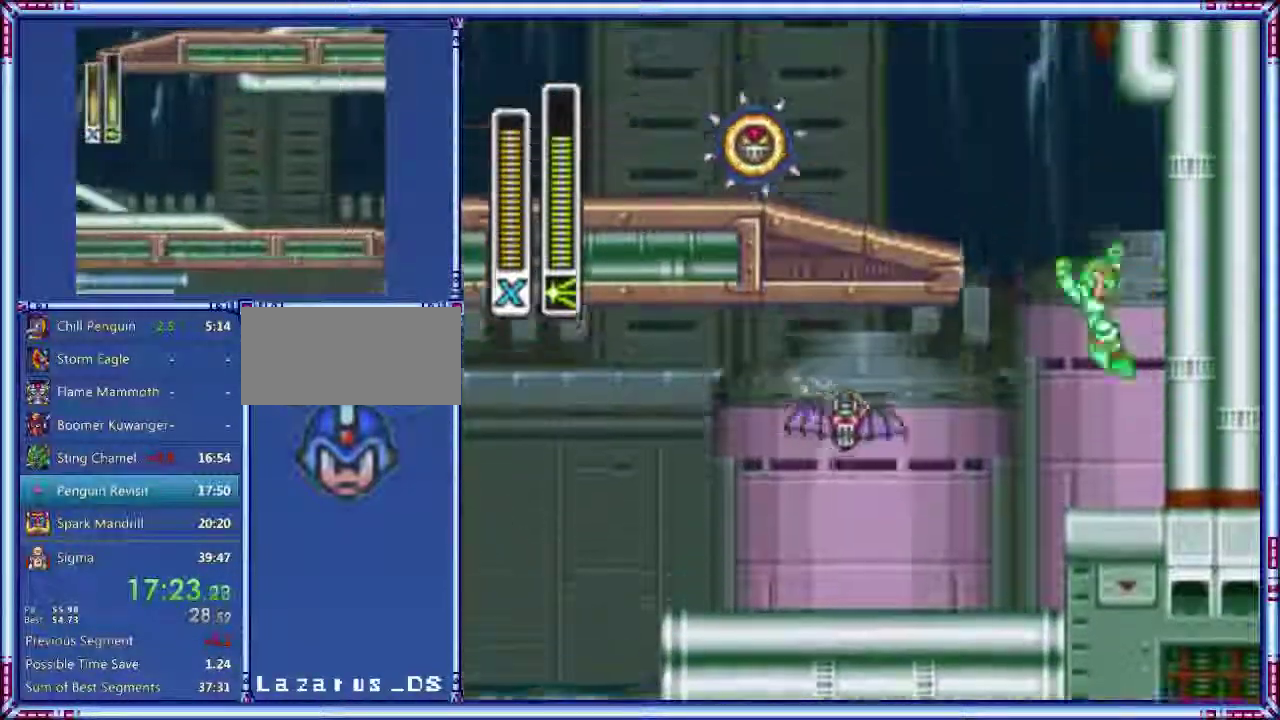
{"buttons": ["A", "B"], "events": [[240, "B", "up"], [320, "B", "down"]]}